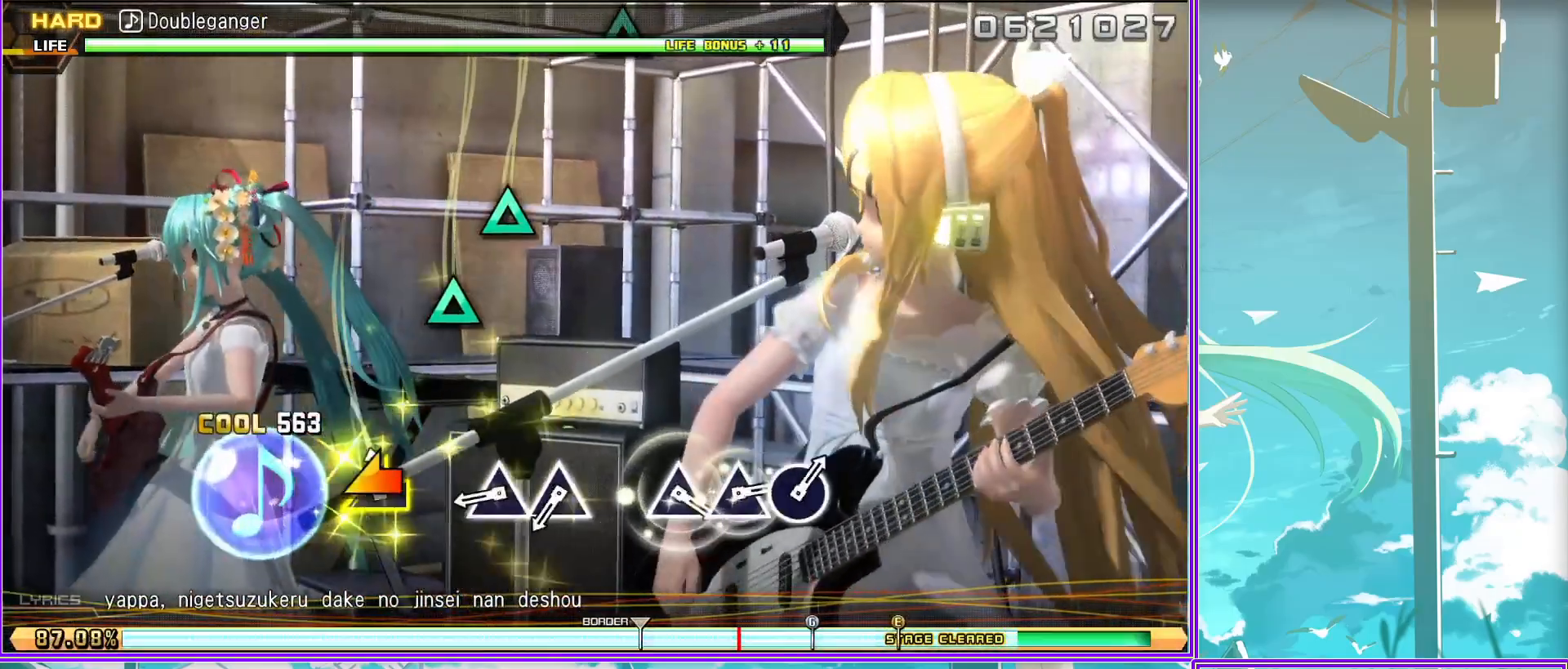
Gameplay with a controller (PlayStation layout); each line is a JSON object with the inputs held at the frame after it. "events" lists button and stick changes between this image and that frame as [ms after this image, input, new state], when the widget could be followed in between.
{"buttons": ["TRIANGLE"], "left_stick": "center", "right_stick": "center", "events": [[83, "TRIANGLE", "up"], [333, "TRIANGLE", "down"], [417, "TRIANGLE", "up"], [483, "TRIANGLE", "down"]]}
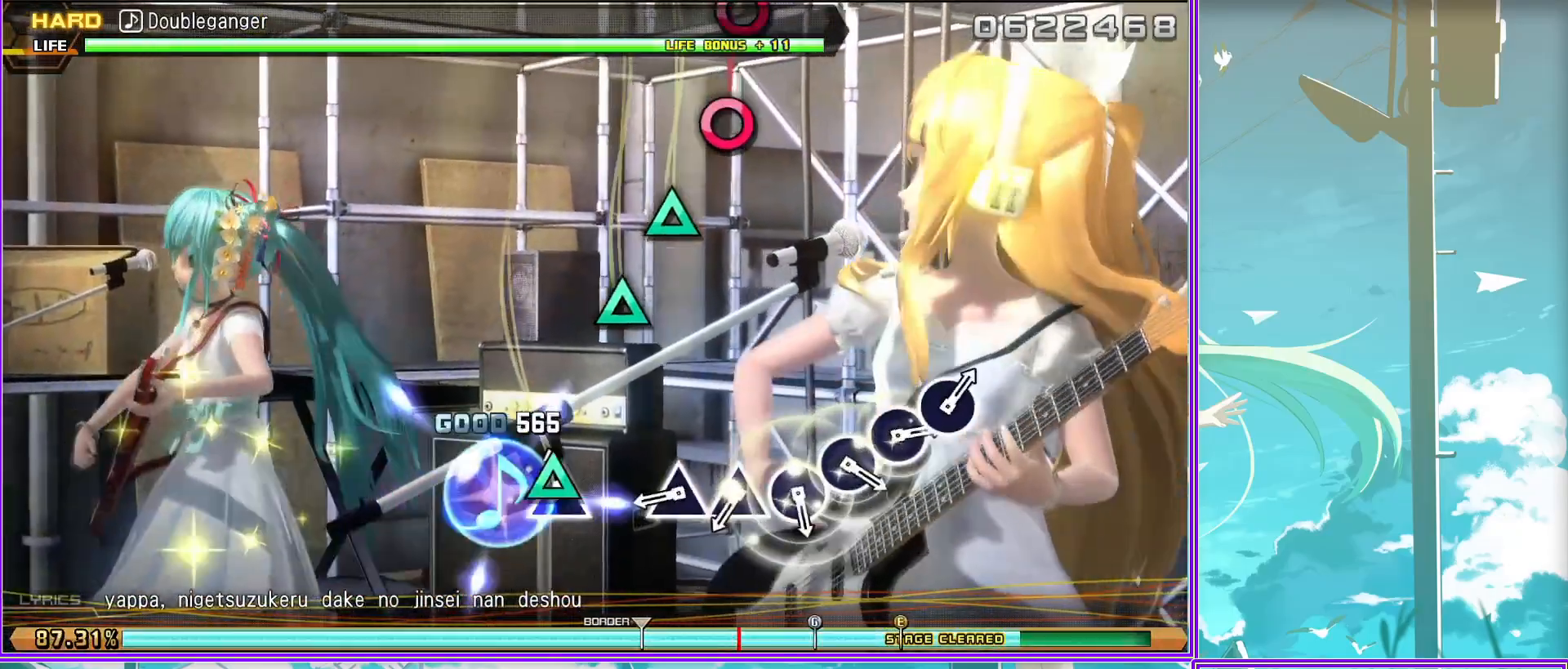
{"buttons": [], "left_stick": "center", "right_stick": "center", "events": [[67, "TRIANGLE", "up"], [183, "CIRCLE", "down"], [250, "CIRCLE", "up"], [333, "CIRCLE", "down"], [417, "CIRCLE", "up"]]}
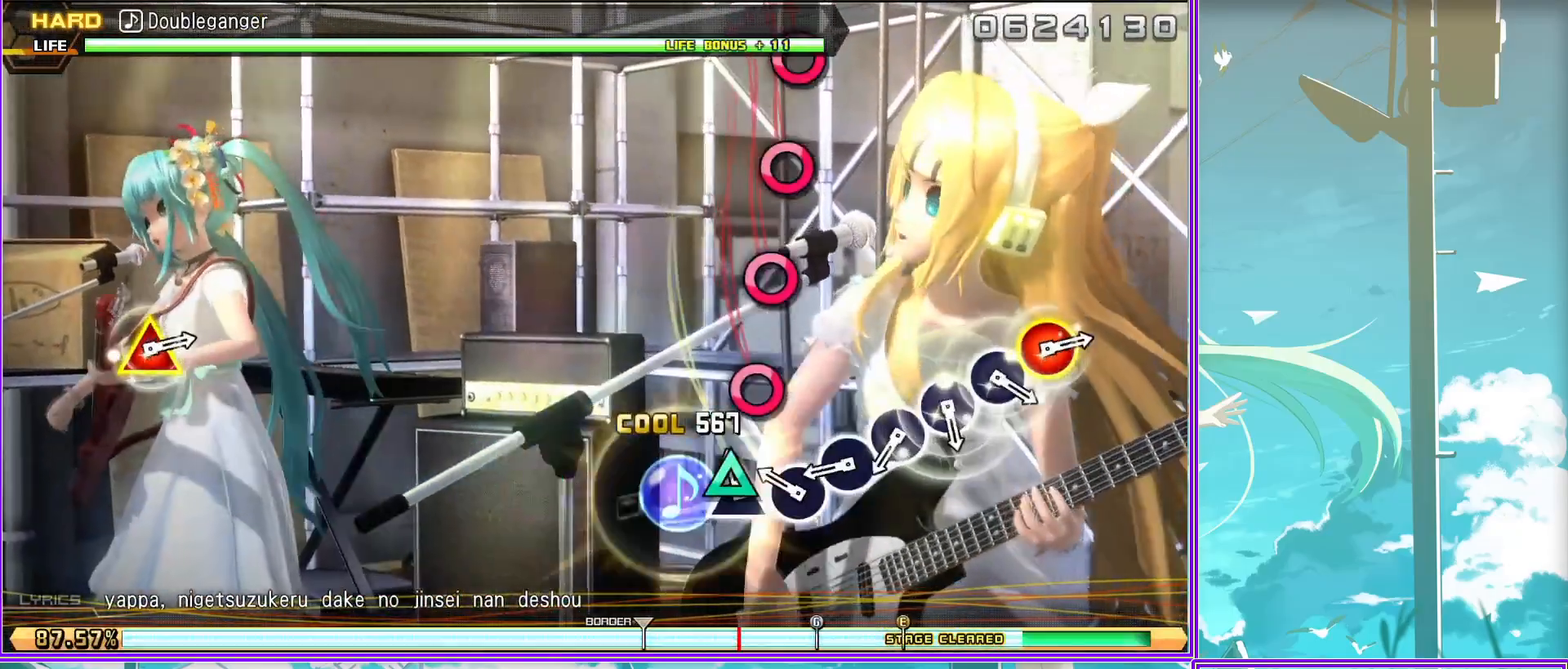
{"buttons": ["TRIANGLE"], "left_stick": "center", "right_stick": "center", "events": [[17, "CIRCLE", "down"], [83, "CIRCLE", "up"], [167, "CIRCLE", "down"], [283, "CIRCLE", "up"], [317, "CIRCLE", "down"], [417, "CIRCLE", "up"], [483, "TRIANGLE", "down"]]}
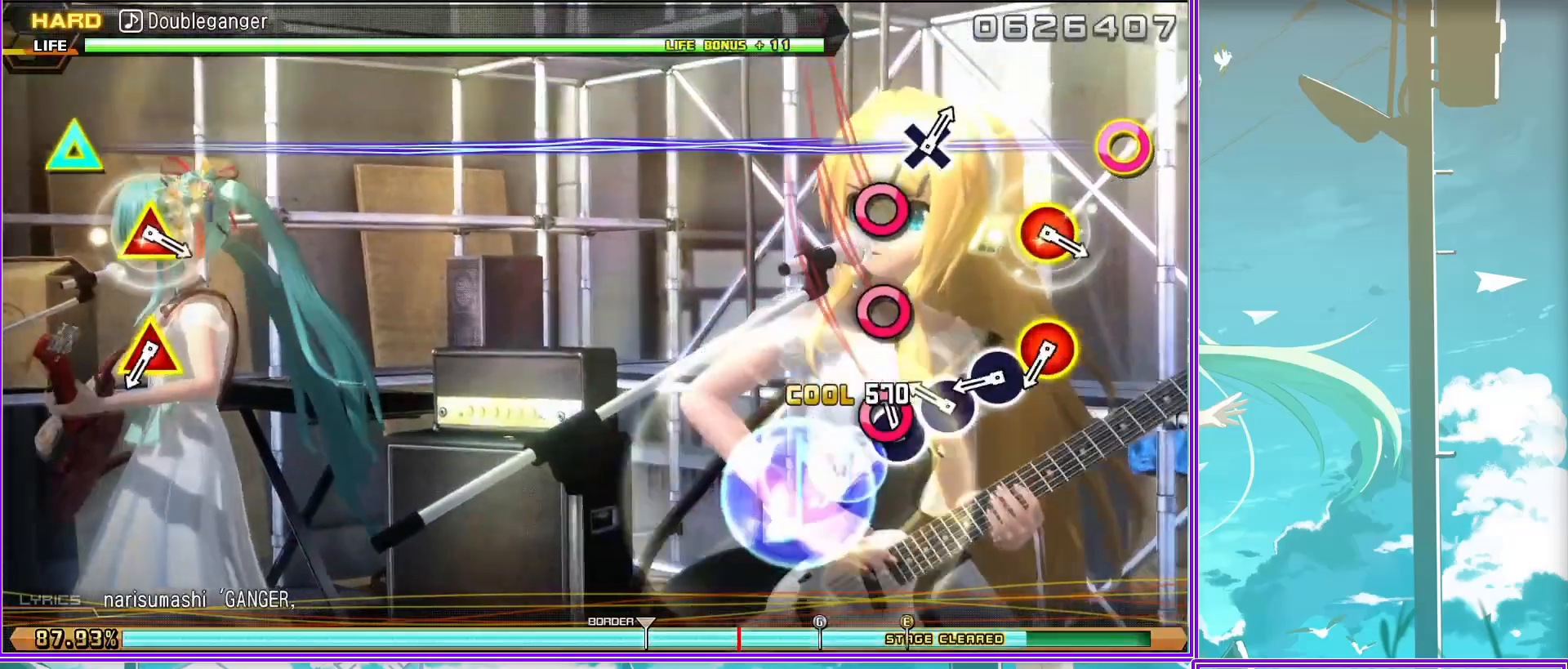
{"buttons": ["CIRCLE"], "left_stick": "center", "right_stick": "center", "events": [[33, "CIRCLE", "down"], [117, "TRIANGLE", "up"], [167, "CIRCLE", "up"], [367, "TRIANGLE", "down"], [417, "CIRCLE", "down"], [500, "TRIANGLE", "up"]]}
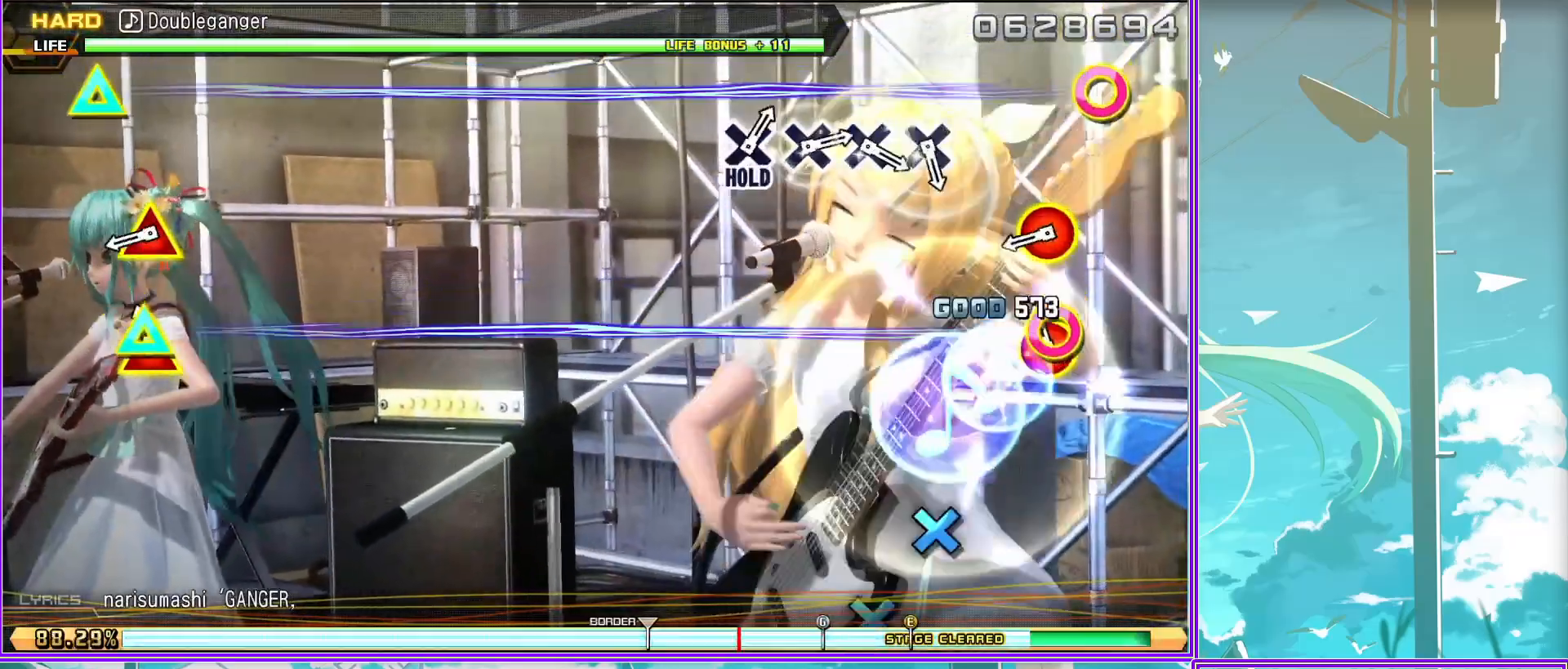
{"buttons": [], "left_stick": "center", "right_stick": "center", "events": [[67, "CIRCLE", "up"], [267, "CROSS", "down"], [317, "CROSS", "up"], [383, "CROSS", "down"], [483, "CROSS", "up"]]}
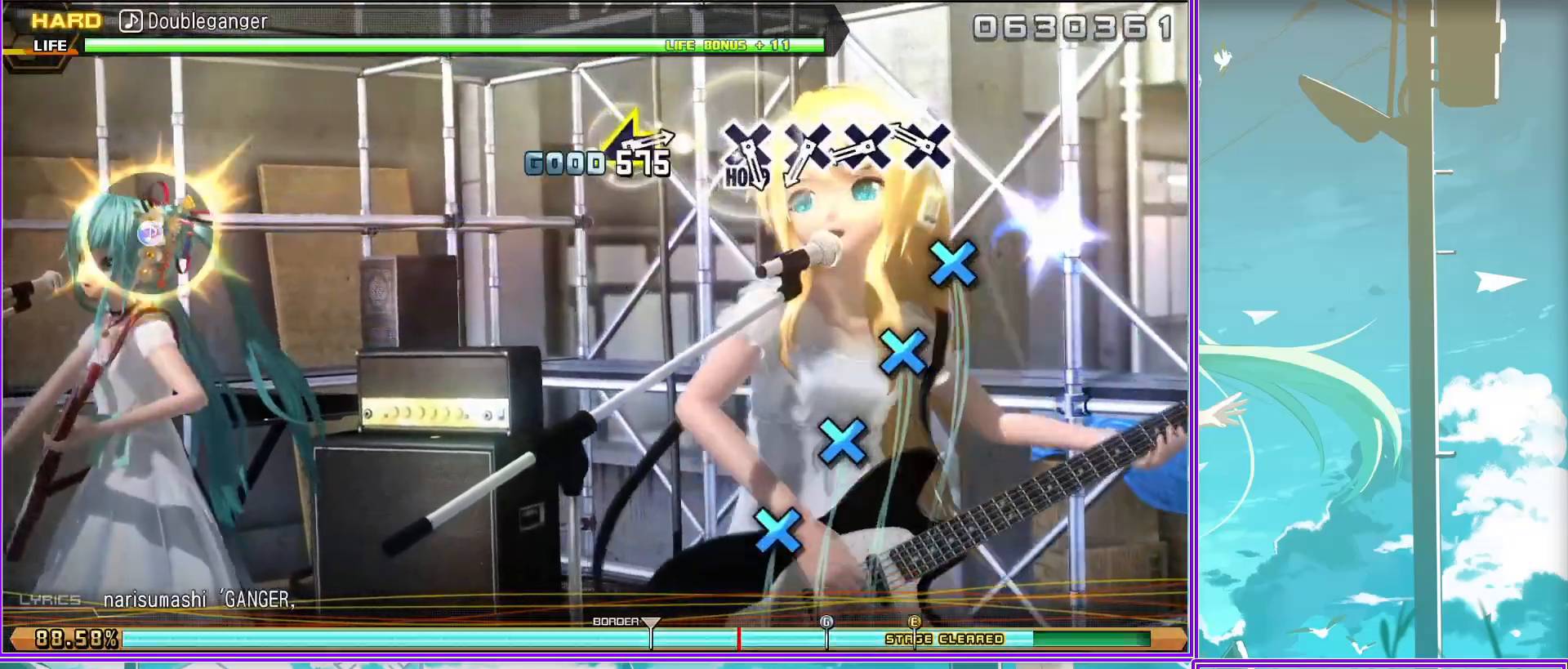
{"buttons": ["CROSS"], "left_stick": "center", "right_stick": "center", "events": [[67, "CROSS", "down"], [150, "CROSS", "up"], [217, "CROSS", "down"]]}
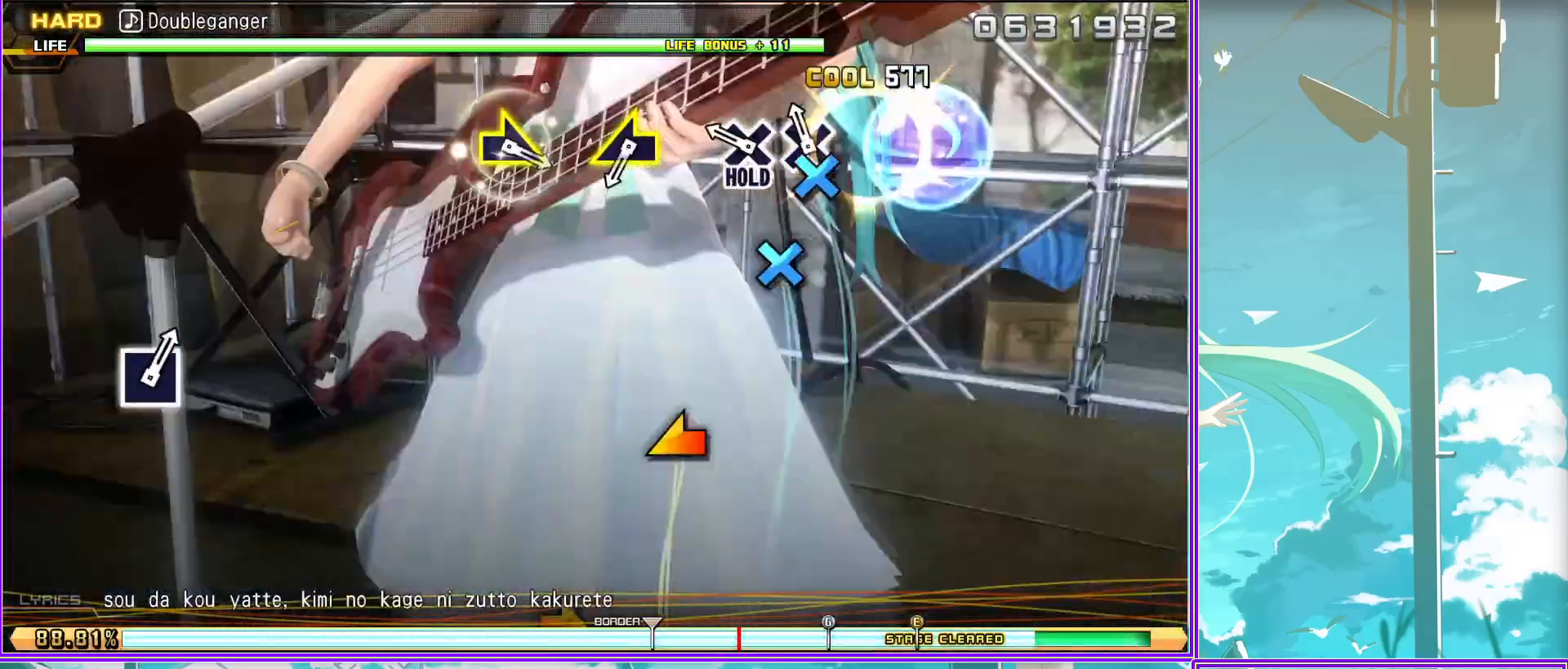
{"buttons": ["L2"], "left_stick": "right", "right_stick": "center", "events": [[67, "left_stick", "left"], [283, "left_stick", "center"], [417, "left_stick", "right"], [483, "CROSS", "up"], [483, "L2", "down"]]}
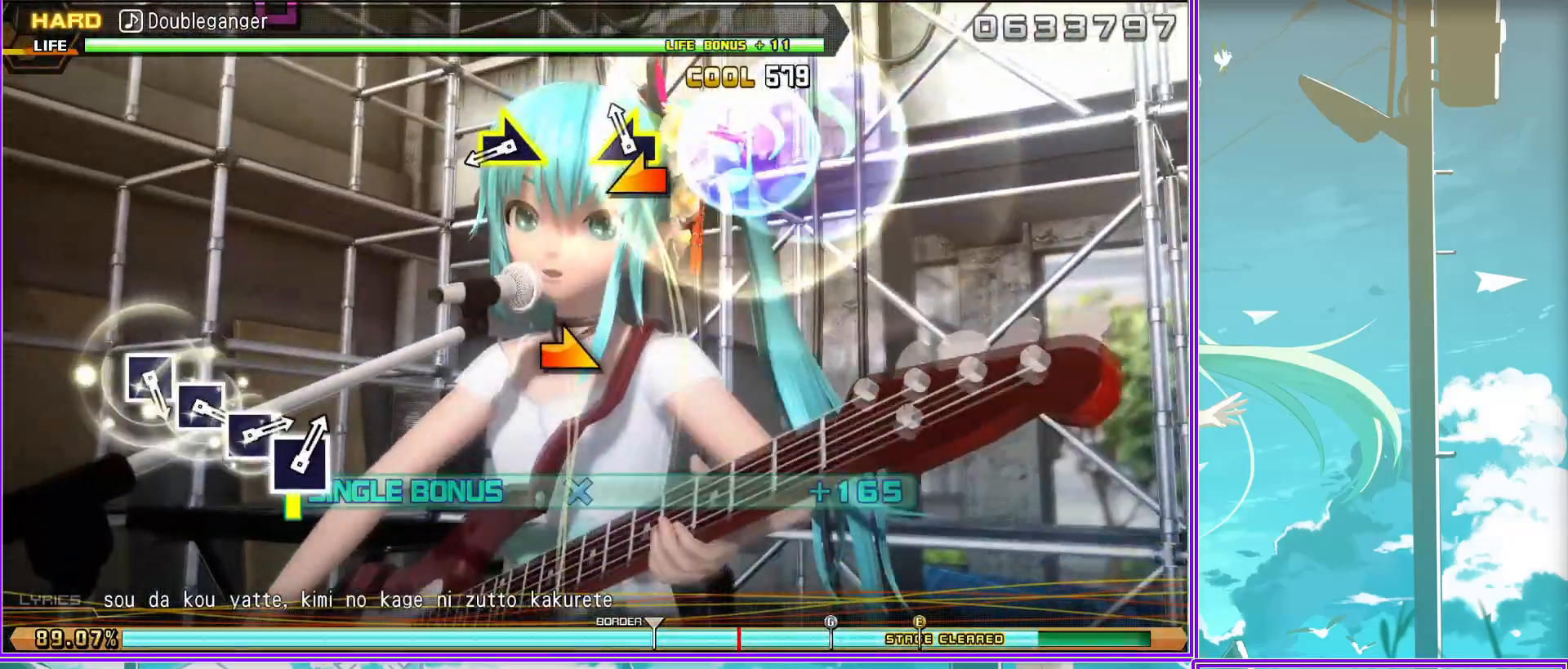
{"buttons": ["L2"], "left_stick": "center", "right_stick": "center", "events": [[100, "left_stick", "center"], [233, "SQUARE", "down"], [317, "SQUARE", "up"], [383, "SQUARE", "down"], [483, "SQUARE", "up"]]}
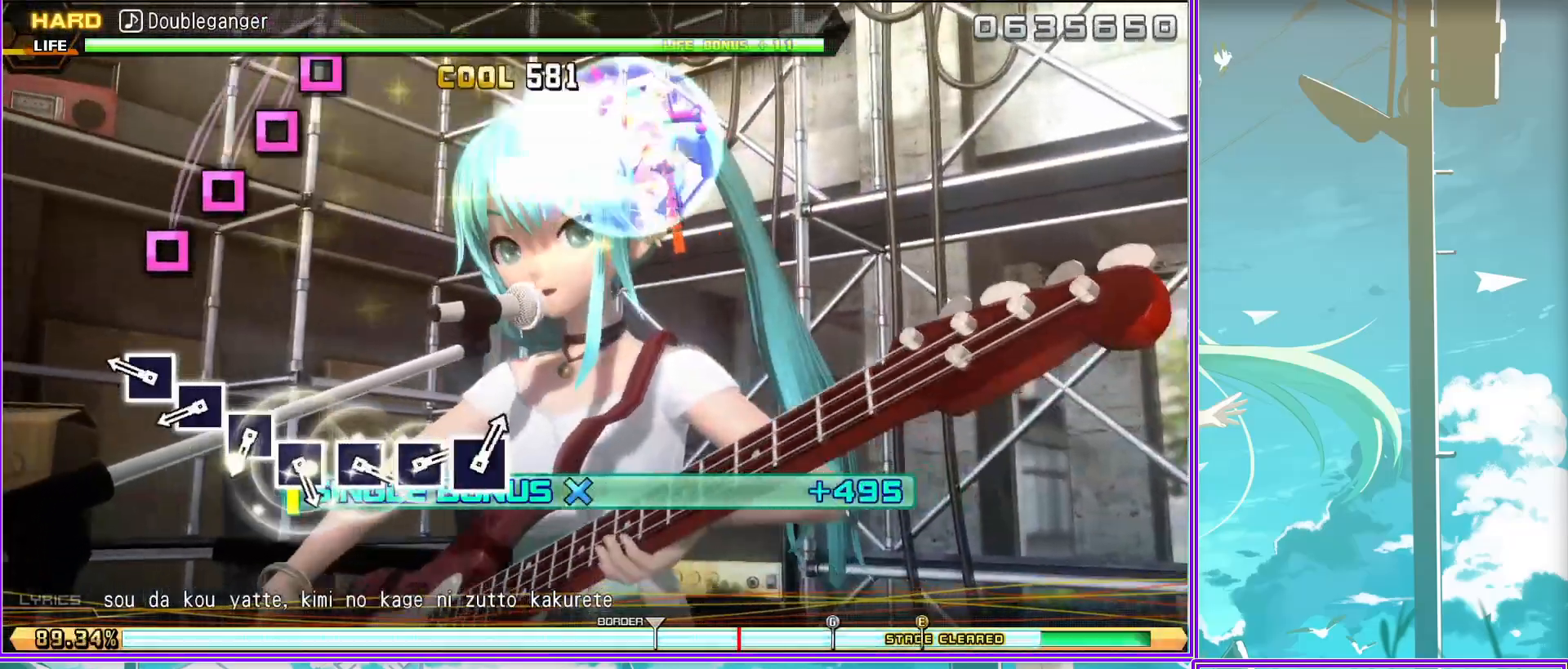
{"buttons": ["SQUARE", "L2"], "left_stick": "center", "right_stick": "center", "events": [[67, "SQUARE", "down"], [167, "SQUARE", "up"], [217, "SQUARE", "down"], [317, "SQUARE", "up"], [400, "SQUARE", "down"]]}
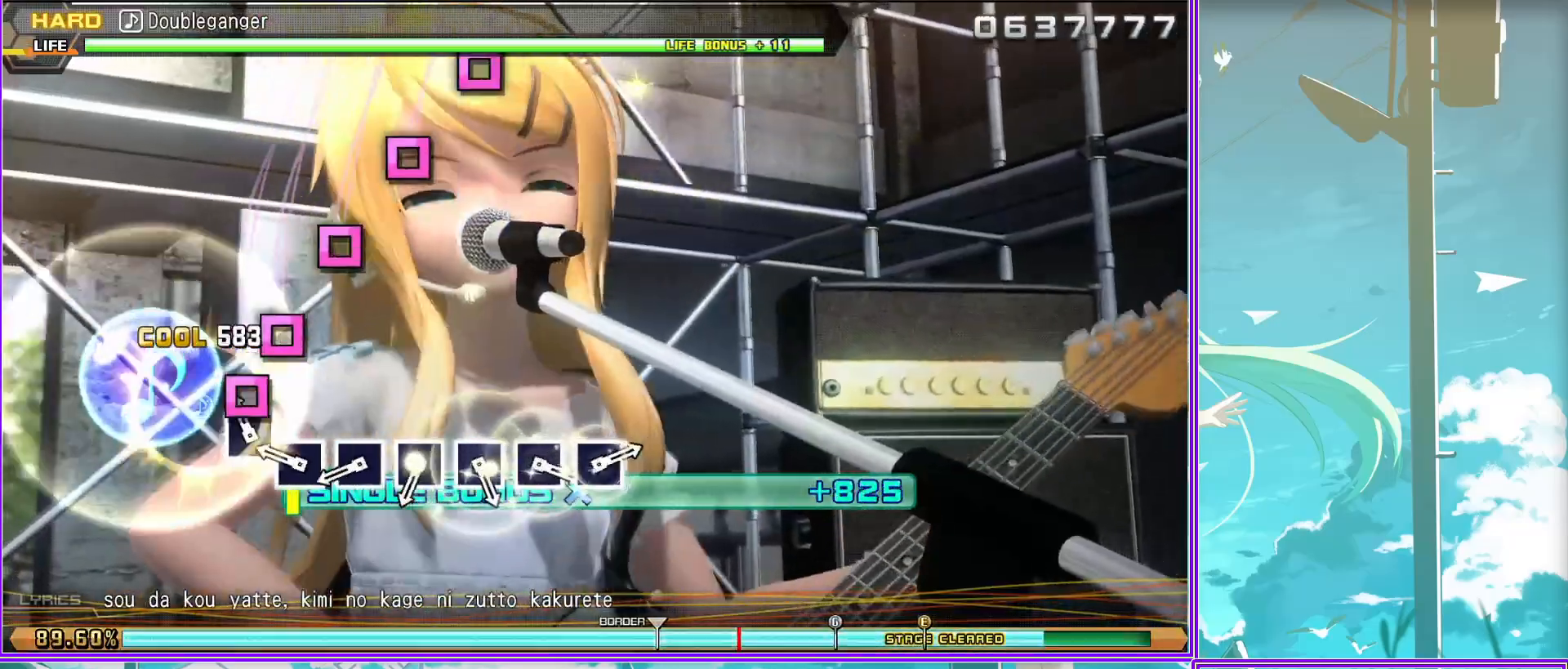
{"buttons": ["L2"], "left_stick": "center", "right_stick": "center", "events": [[33, "SQUARE", "up"], [67, "SQUARE", "down"], [167, "SQUARE", "up"], [283, "SQUARE", "down"], [333, "SQUARE", "up"], [433, "SQUARE", "down"], [500, "SQUARE", "up"]]}
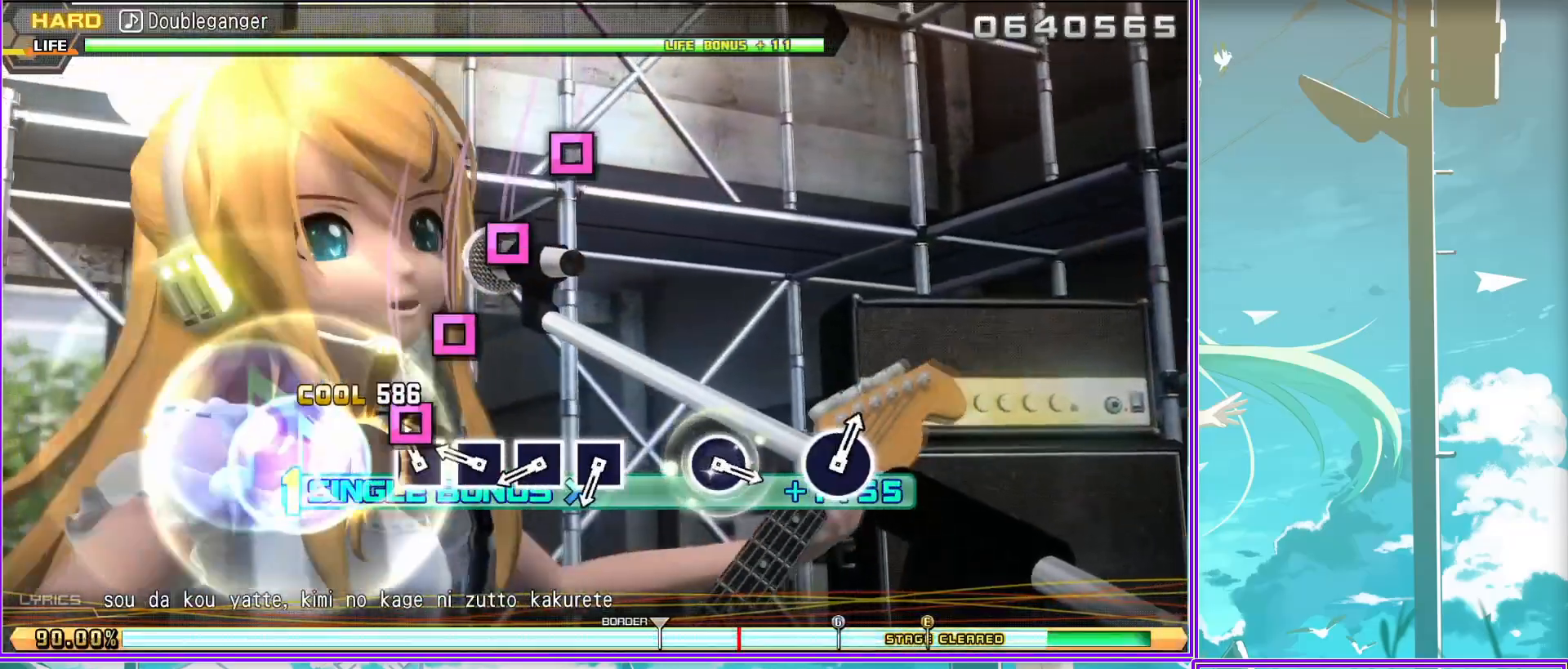
{"buttons": ["L2"], "left_stick": "center", "right_stick": "center", "events": [[67, "SQUARE", "down"], [183, "SQUARE", "up"], [417, "CIRCLE", "down"], [500, "CIRCLE", "up"]]}
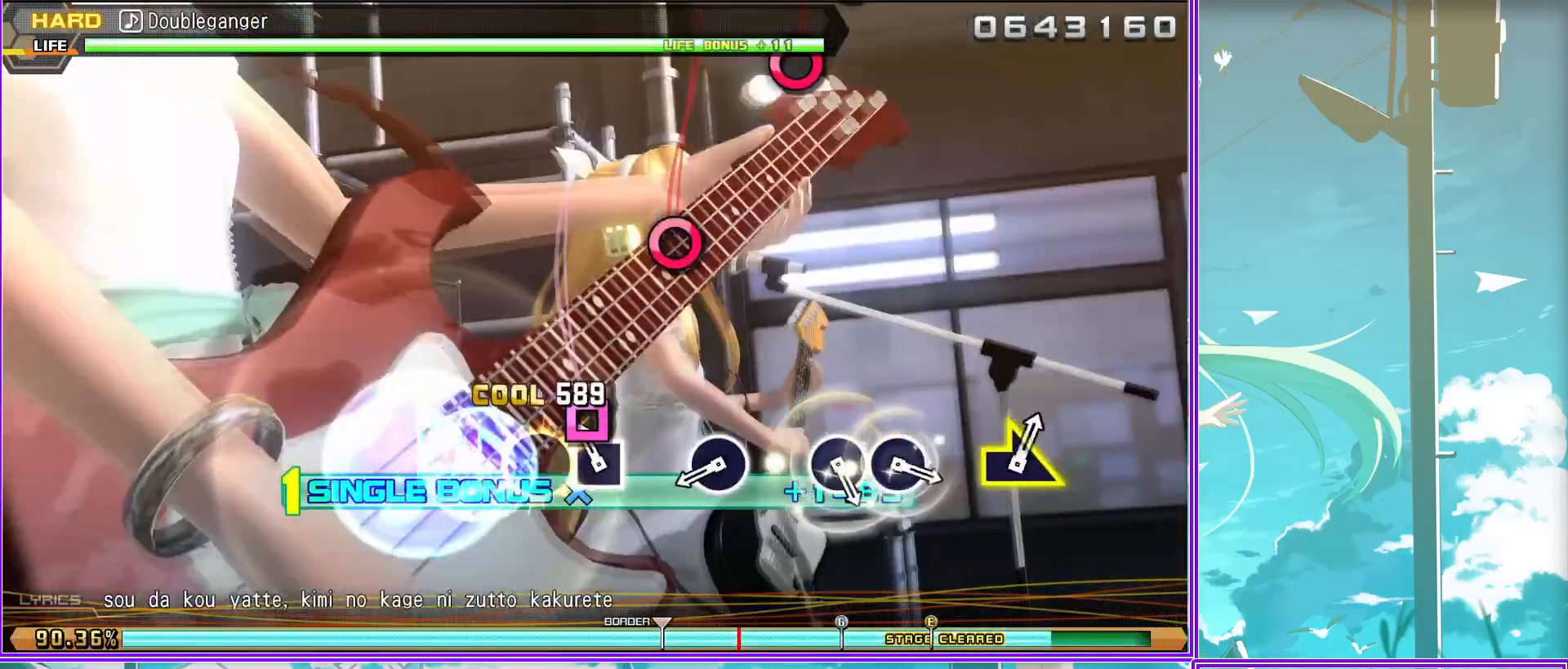
{"buttons": ["CIRCLE", "L2"], "left_stick": "center", "right_stick": "center", "events": [[233, "CIRCLE", "down"], [350, "CIRCLE", "up"], [400, "CIRCLE", "down"]]}
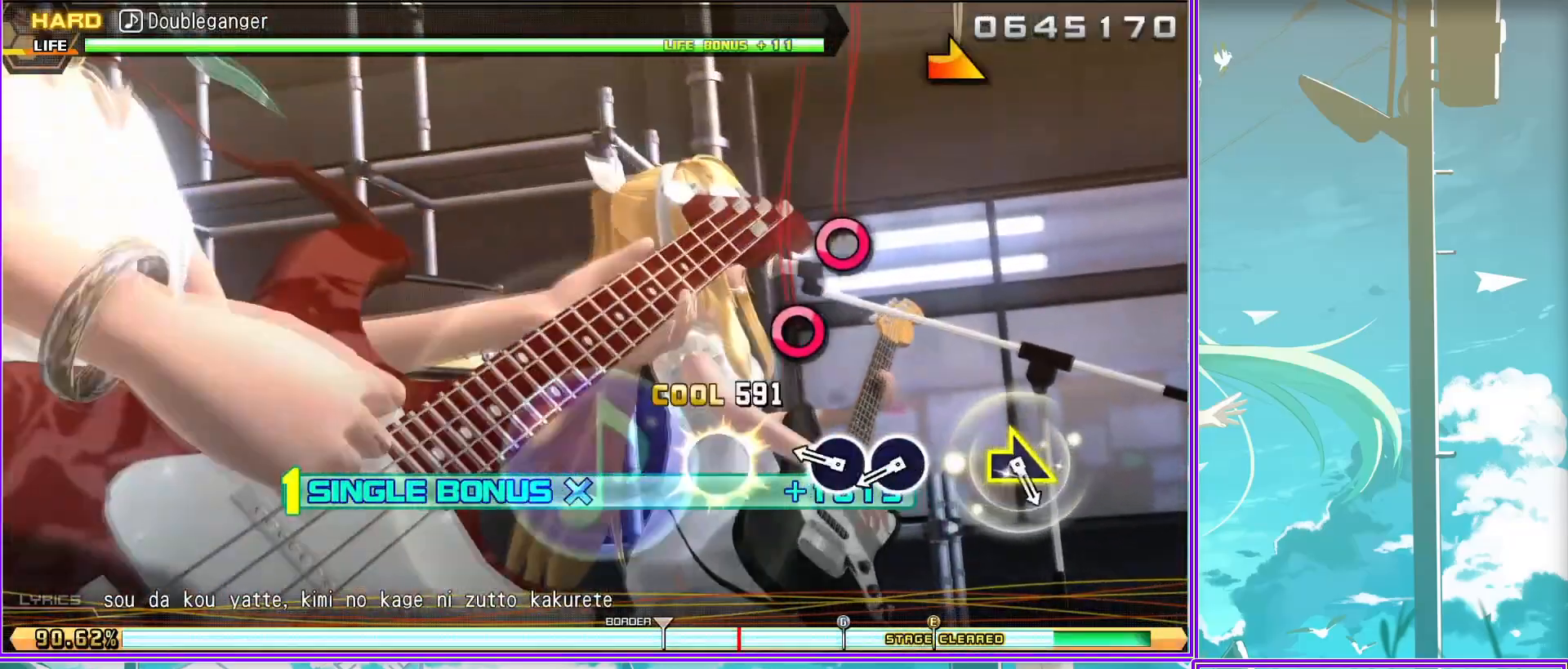
{"buttons": ["L2"], "left_stick": "center", "right_stick": "center", "events": [[50, "CIRCLE", "up"], [283, "left_stick", "right"], [433, "left_stick", "center"]]}
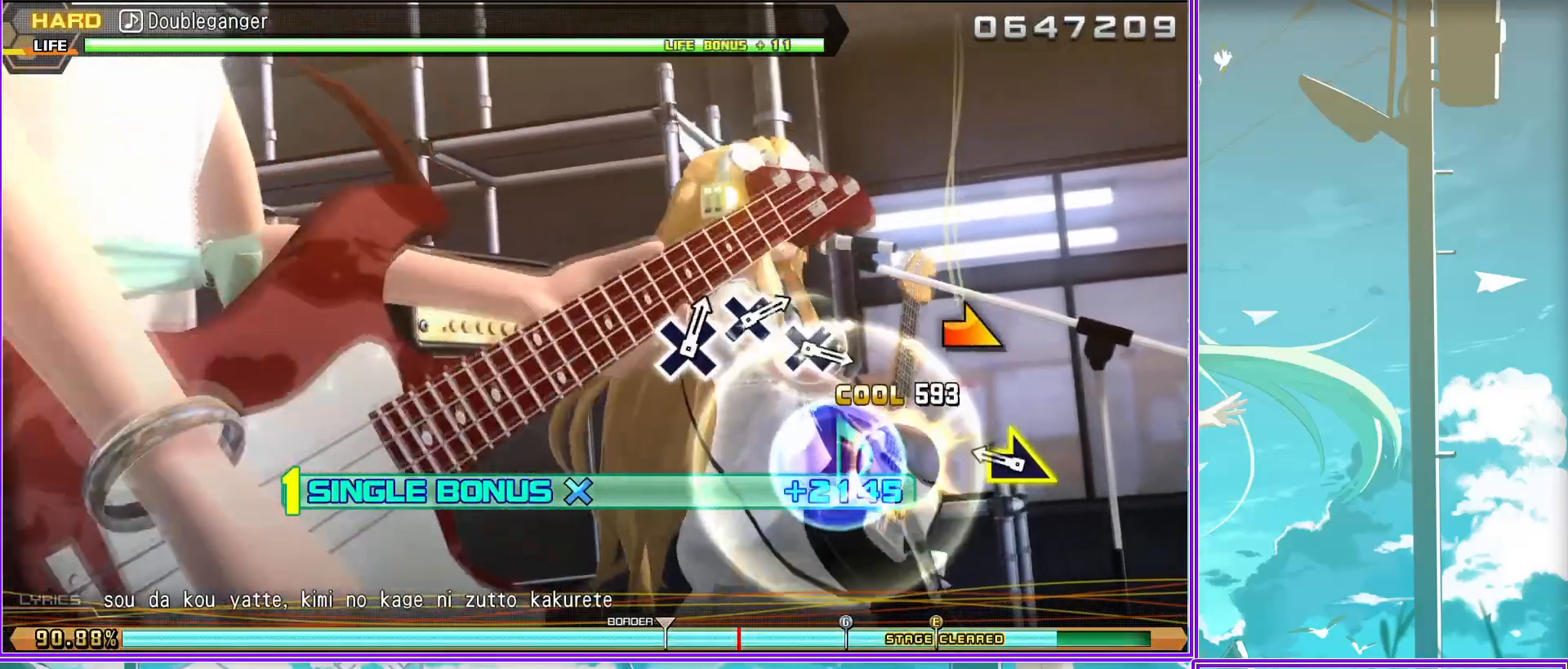
{"buttons": ["L2"], "left_stick": "center", "right_stick": "center", "events": [[417, "CROSS", "down"], [500, "CROSS", "up"]]}
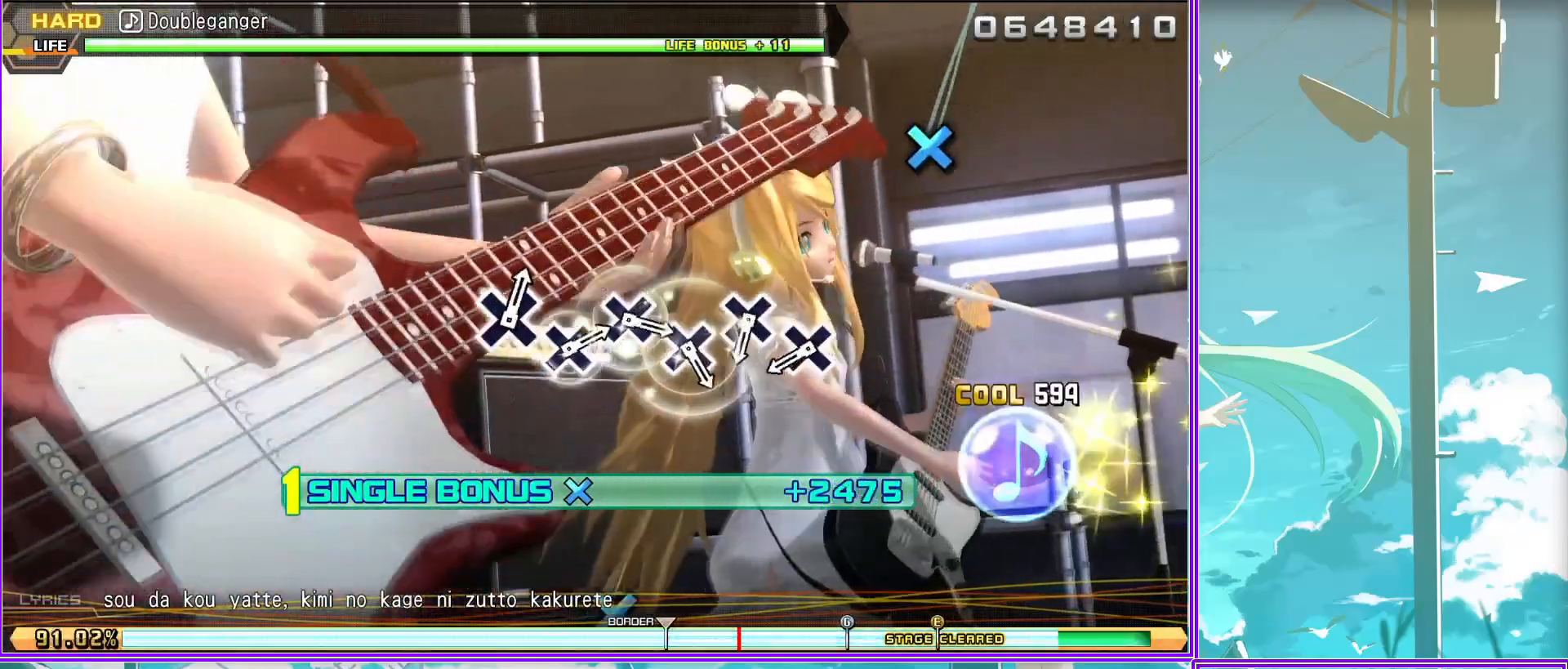
{"buttons": ["CROSS", "L2"], "left_stick": "center", "right_stick": "center", "events": [[100, "CROSS", "down"], [150, "CROSS", "up"], [267, "CROSS", "down"], [350, "CROSS", "up"], [450, "CROSS", "down"]]}
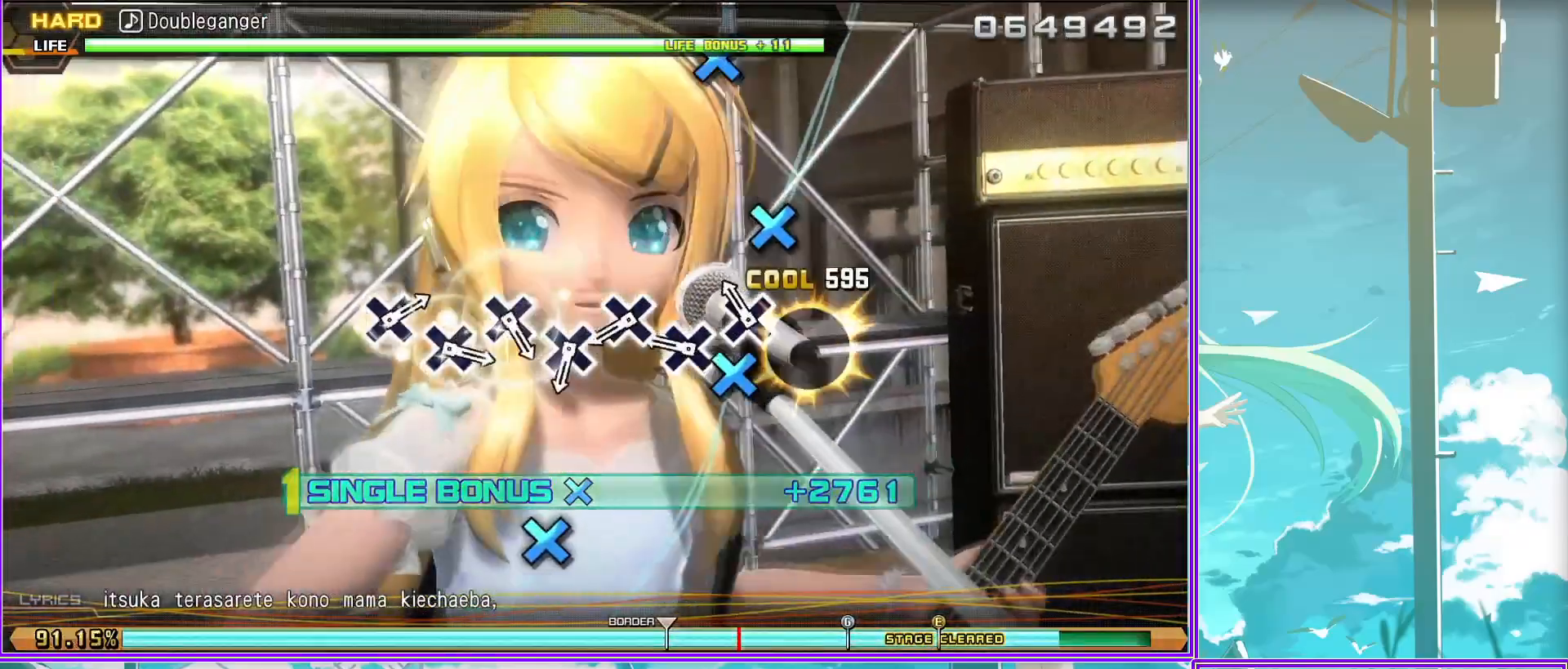
{"buttons": ["CROSS", "L2"], "left_stick": "center", "right_stick": "center", "events": [[33, "CROSS", "up"], [133, "CROSS", "down"], [217, "CROSS", "up"], [267, "CROSS", "down"], [417, "CROSS", "up"], [450, "CROSS", "down"]]}
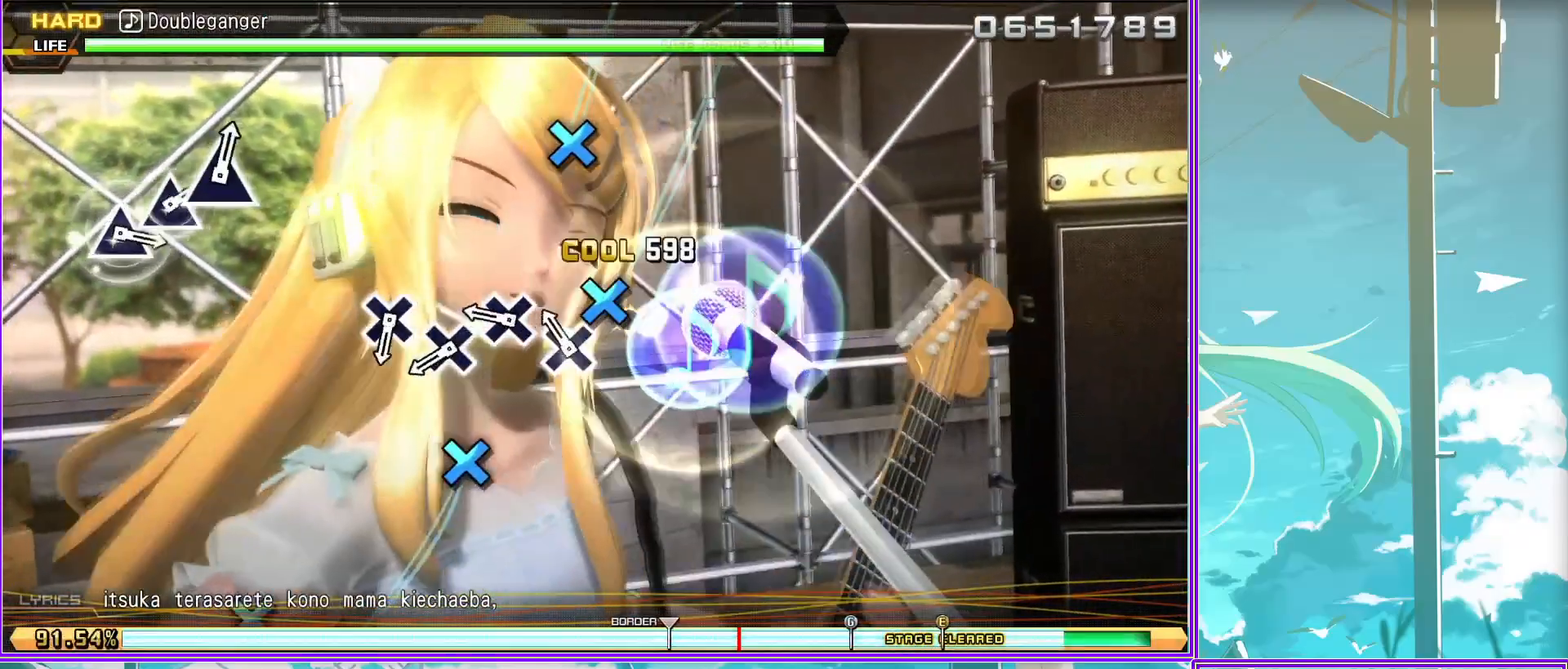
{"buttons": ["TRIANGLE", "L2"], "left_stick": "center", "right_stick": "center", "events": [[50, "CROSS", "up"], [100, "CROSS", "down"], [233, "CROSS", "up"], [450, "TRIANGLE", "down"]]}
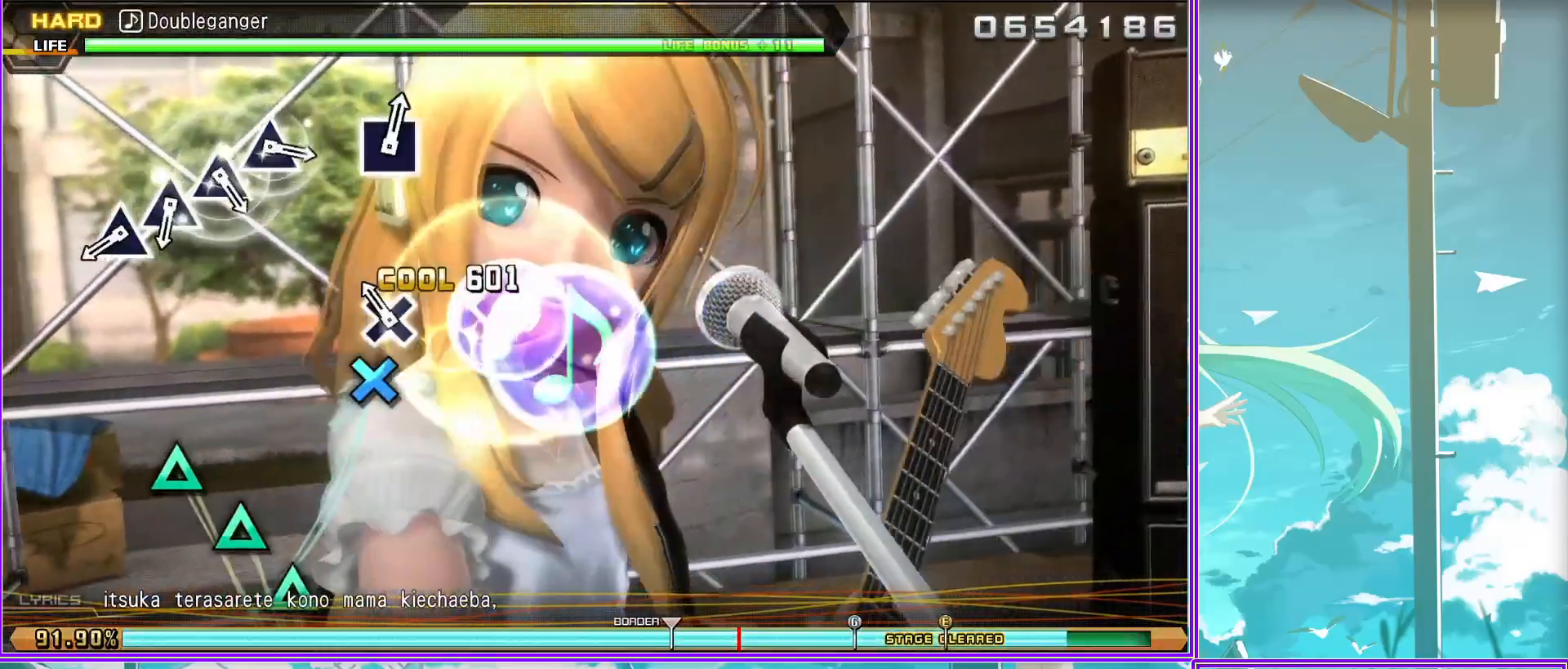
{"buttons": ["TRIANGLE", "L2"], "left_stick": "center", "right_stick": "center", "events": [[33, "TRIANGLE", "up"], [117, "TRIANGLE", "down"], [200, "TRIANGLE", "up"], [283, "TRIANGLE", "down"], [367, "TRIANGLE", "up"], [450, "TRIANGLE", "down"]]}
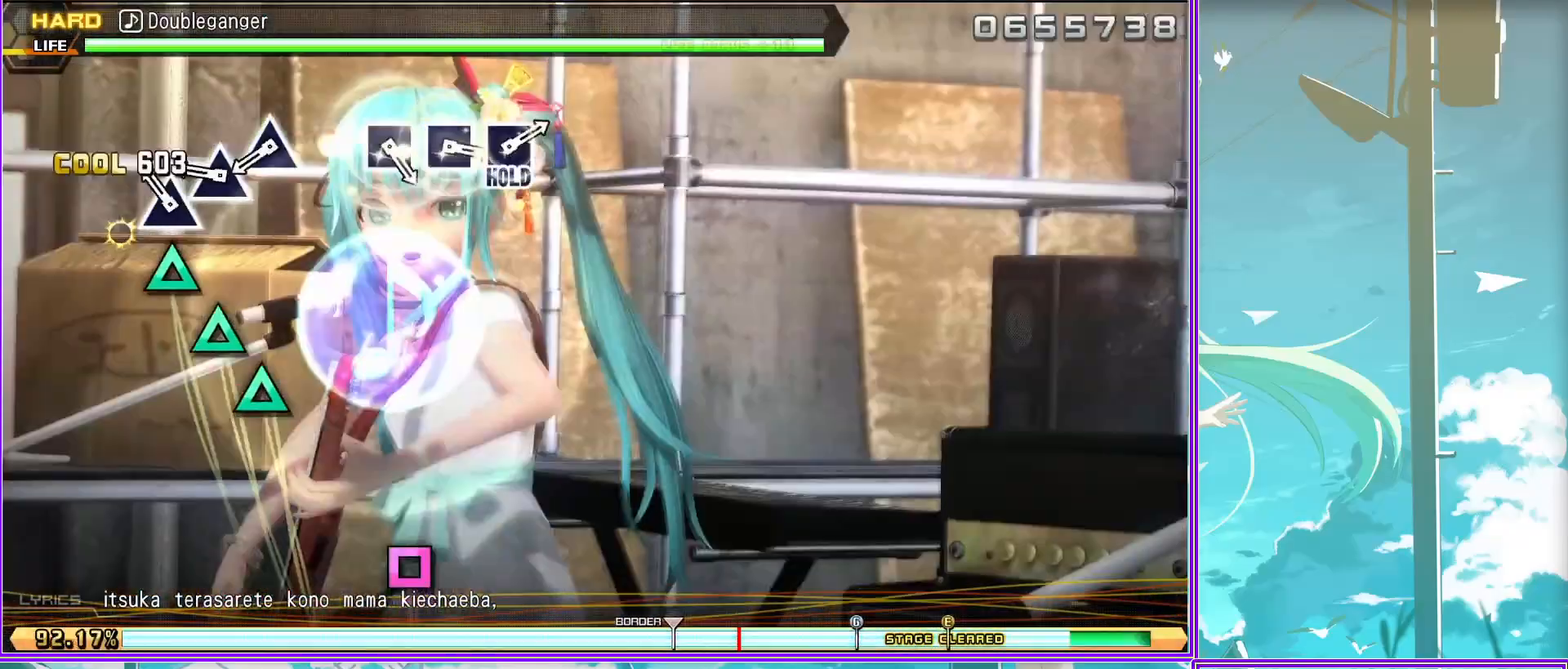
{"buttons": ["SQUARE"], "left_stick": "center", "right_stick": "center", "events": [[50, "TRIANGLE", "up"], [117, "L2", "up"], [283, "SQUARE", "down"], [350, "SQUARE", "up"], [467, "SQUARE", "down"]]}
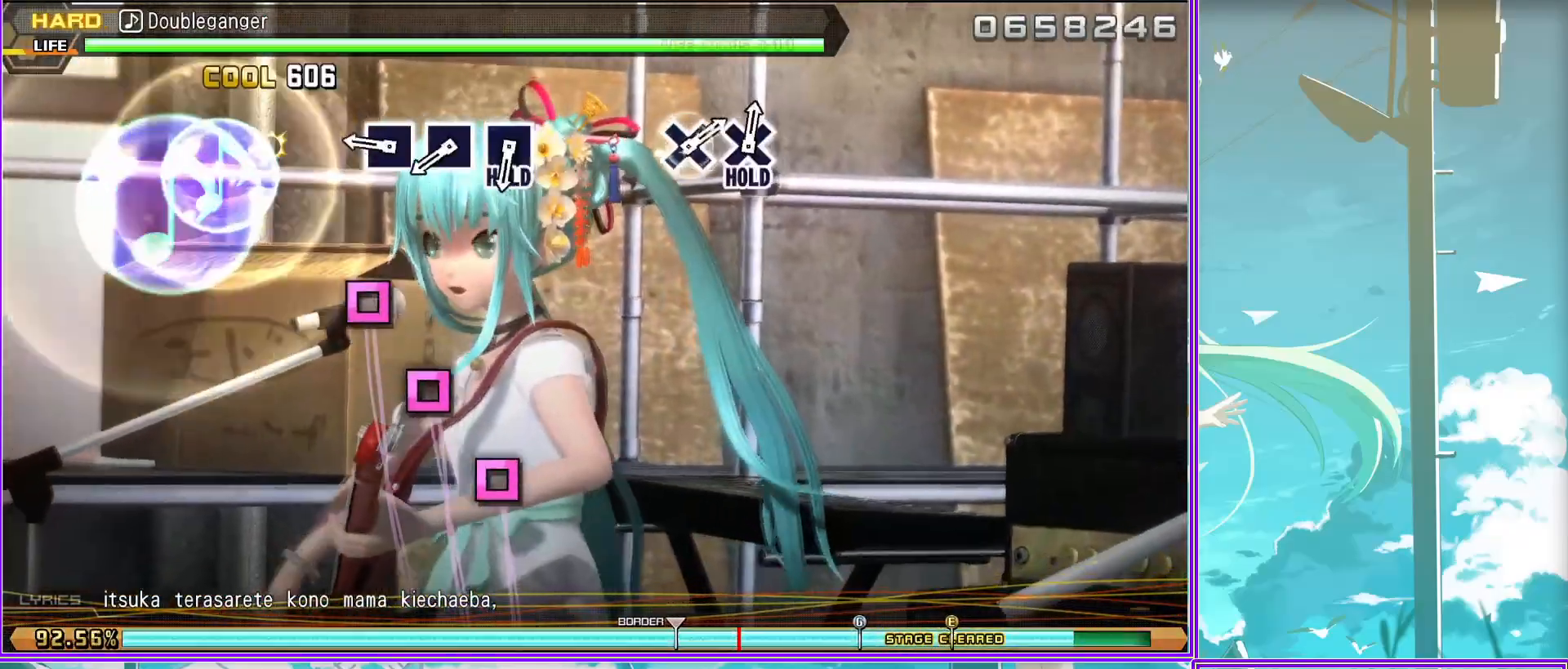
{"buttons": ["L2"], "left_stick": "center", "right_stick": "center", "events": [[33, "SQUARE", "up"], [117, "SQUARE", "down"], [217, "L2", "down"], [250, "SQUARE", "up"]]}
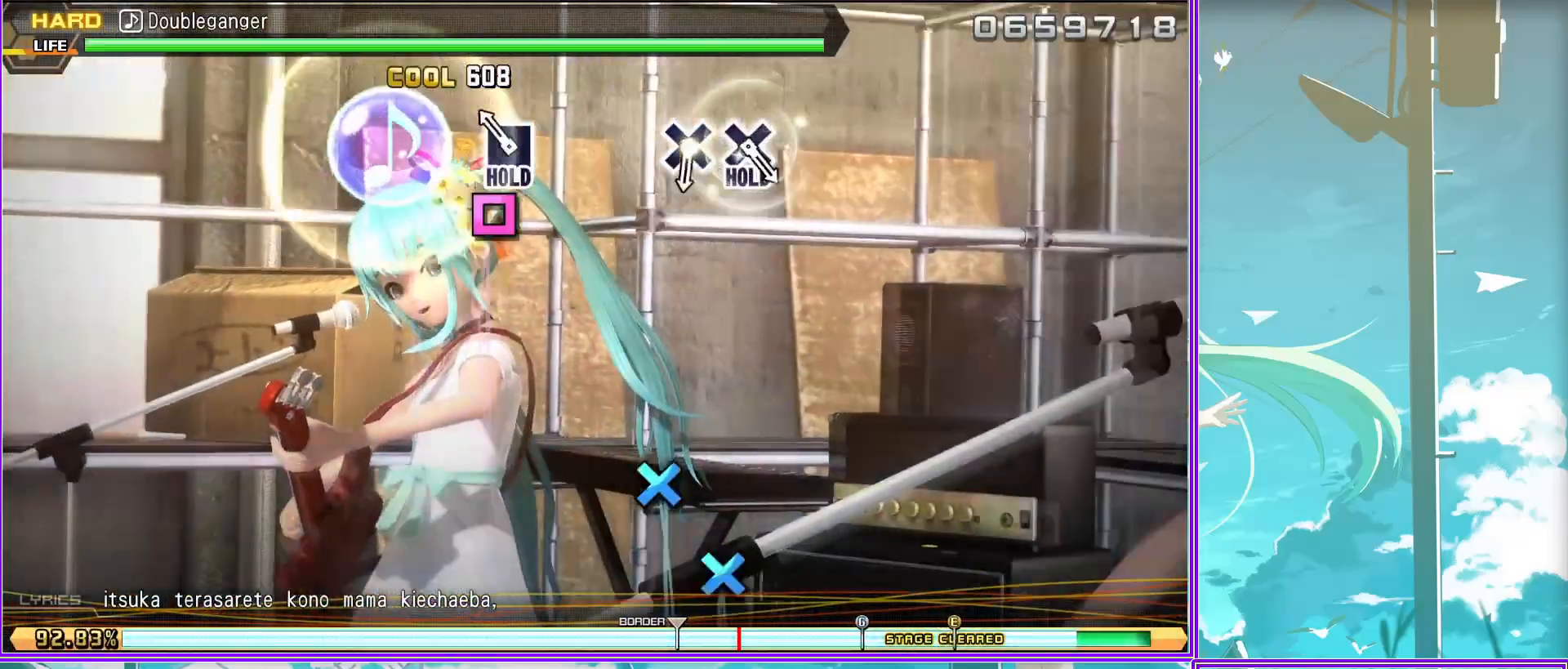
{"buttons": ["CROSS", "L2"], "left_stick": "center", "right_stick": "center", "events": [[83, "CROSS", "down"], [200, "CROSS", "up"], [283, "CROSS", "down"]]}
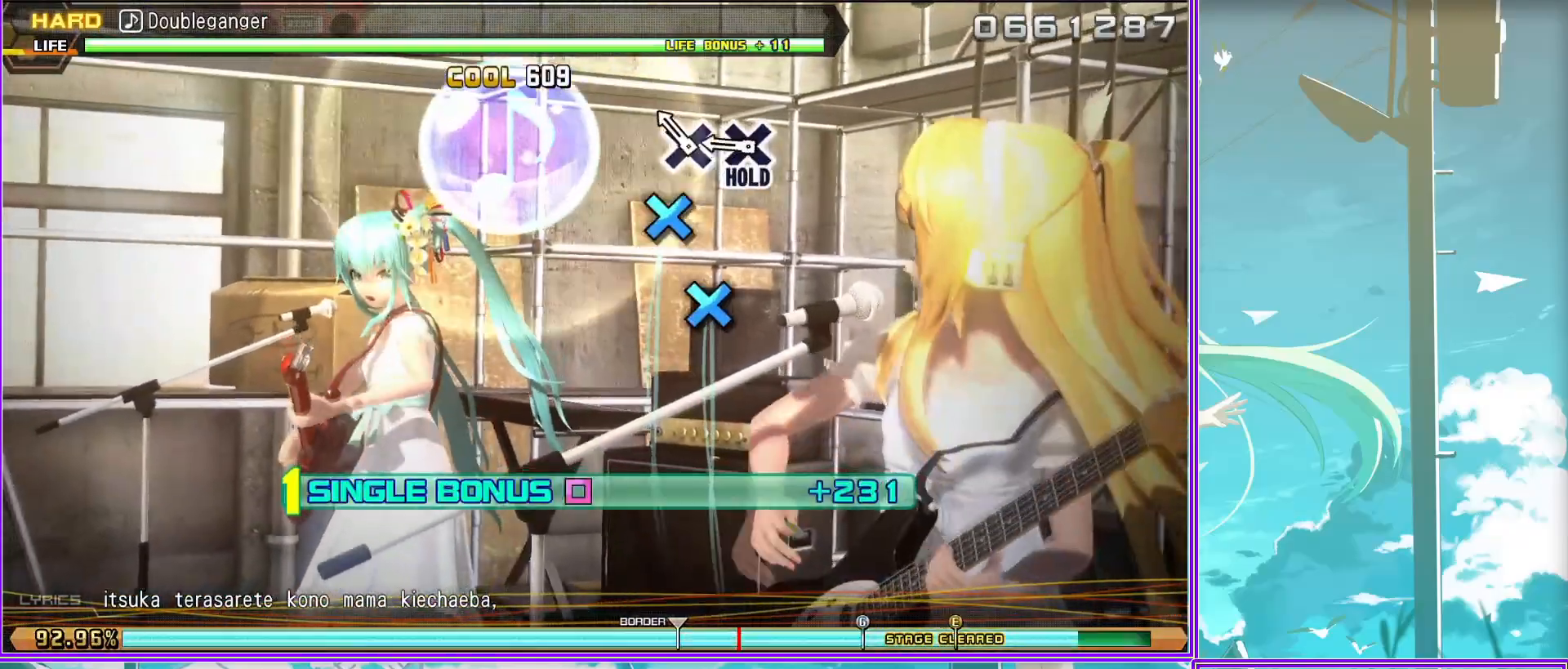
{"buttons": ["L2"], "left_stick": "center", "right_stick": "center", "events": [[467, "CROSS", "up"]]}
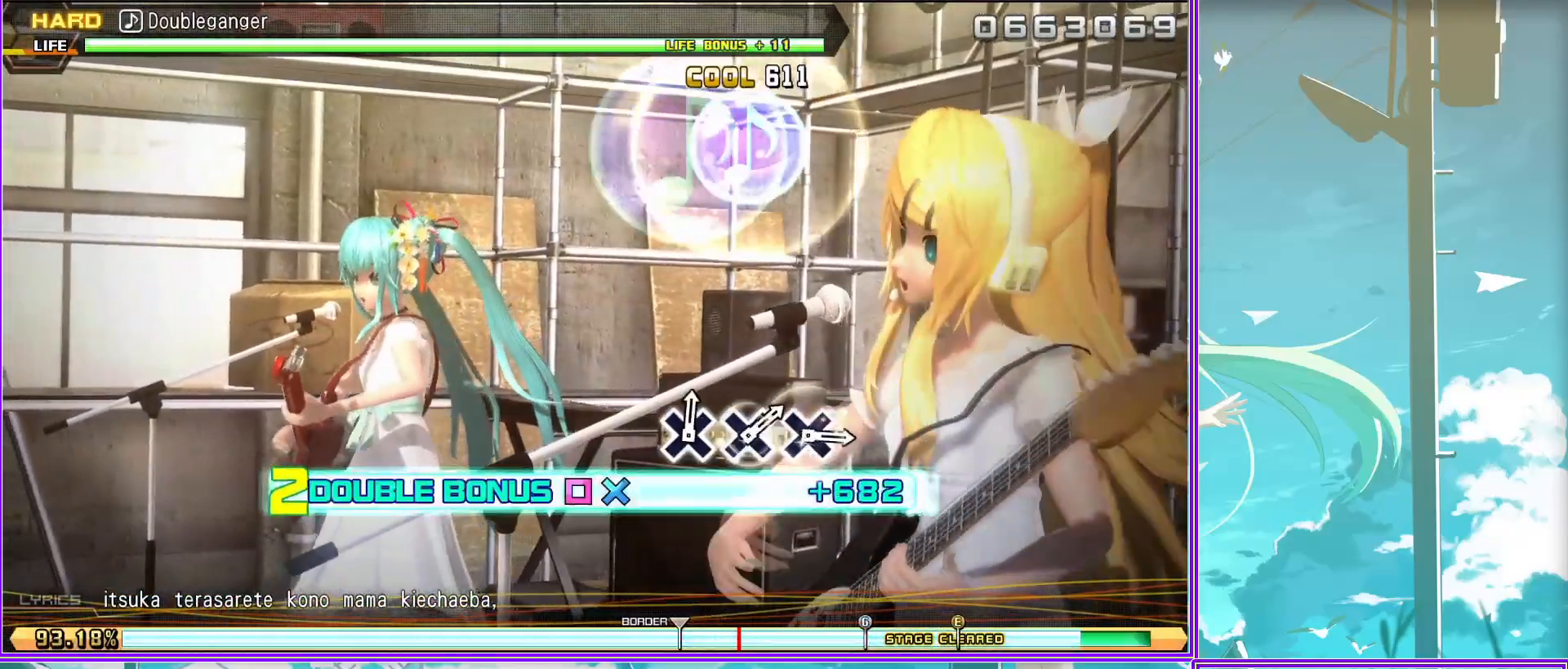
{"buttons": [], "left_stick": "center", "right_stick": "center", "events": [[33, "L2", "up"], [450, "CROSS", "down"], [500, "CROSS", "up"]]}
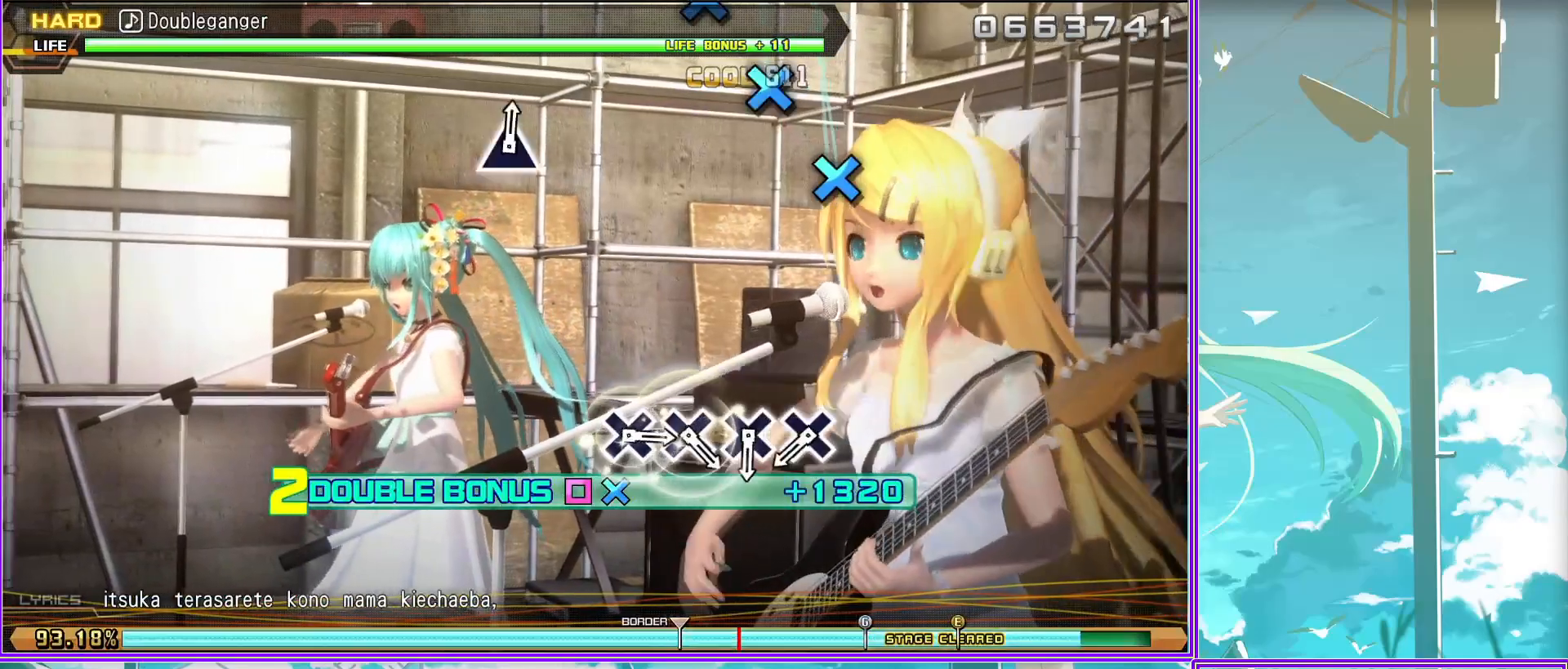
{"buttons": ["CROSS"], "left_stick": "center", "right_stick": "center", "events": [[150, "CROSS", "down"], [200, "CROSS", "up"], [317, "CROSS", "down"], [400, "CROSS", "up"], [450, "CROSS", "down"]]}
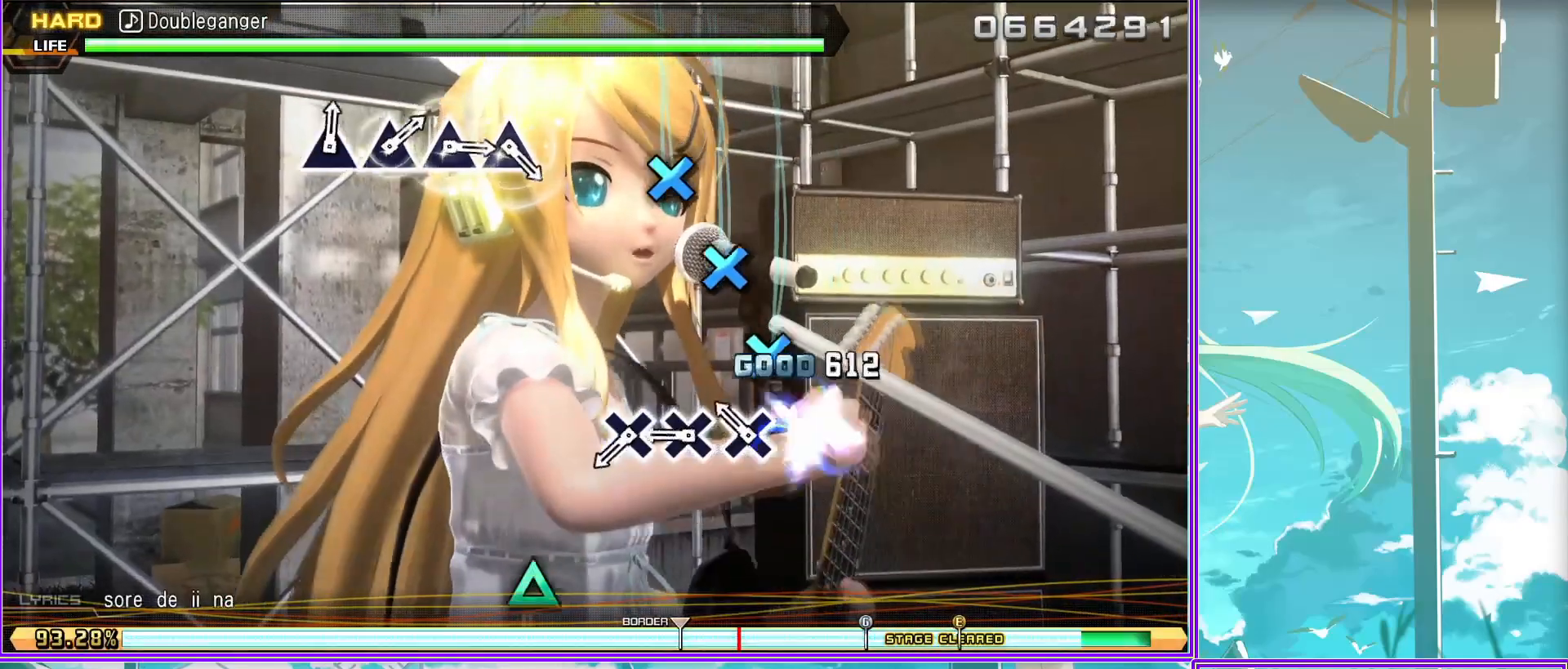
{"buttons": ["TRIANGLE"], "left_stick": "center", "right_stick": "center", "events": [[83, "CROSS", "up"], [317, "TRIANGLE", "down"], [383, "TRIANGLE", "up"], [483, "TRIANGLE", "down"]]}
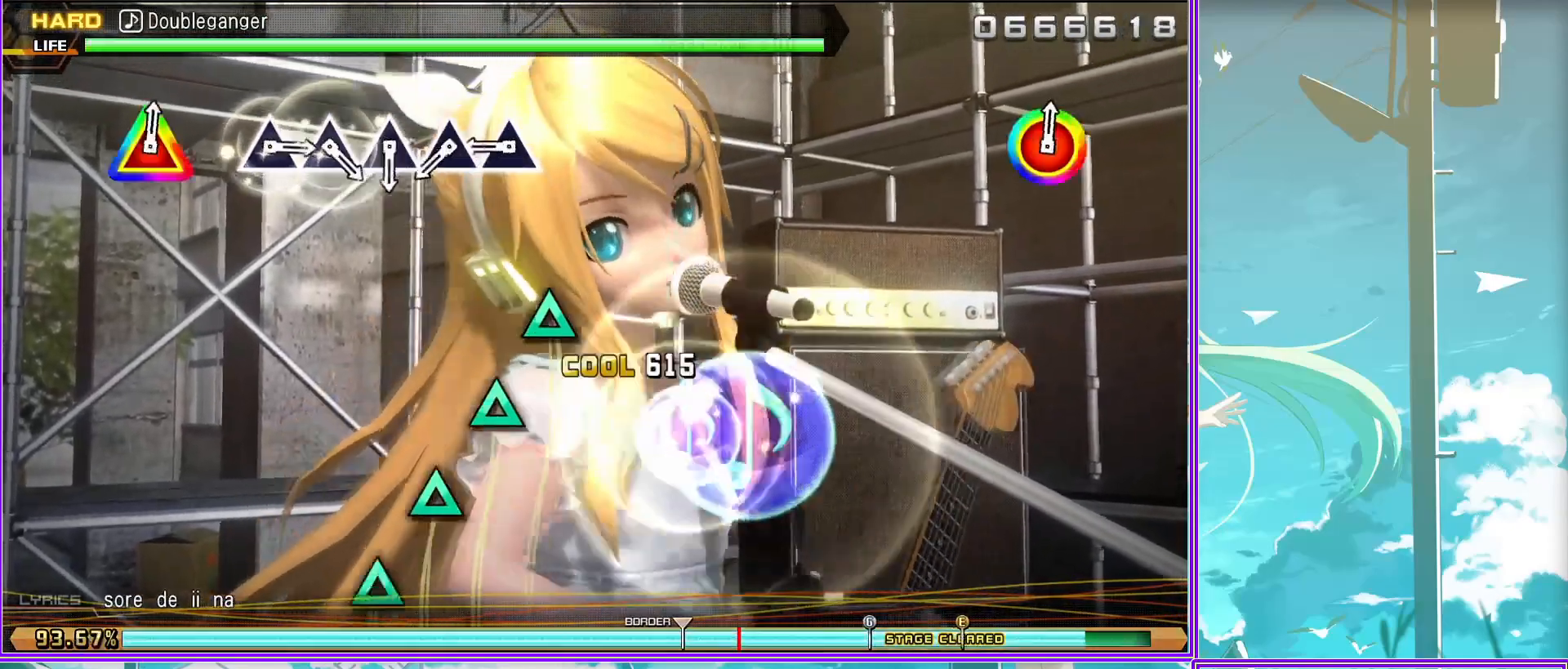
{"buttons": ["TRIANGLE"], "left_stick": "center", "right_stick": "center", "events": [[50, "TRIANGLE", "up"], [150, "TRIANGLE", "down"], [217, "TRIANGLE", "up"], [333, "TRIANGLE", "down"], [400, "TRIANGLE", "up"], [483, "TRIANGLE", "down"]]}
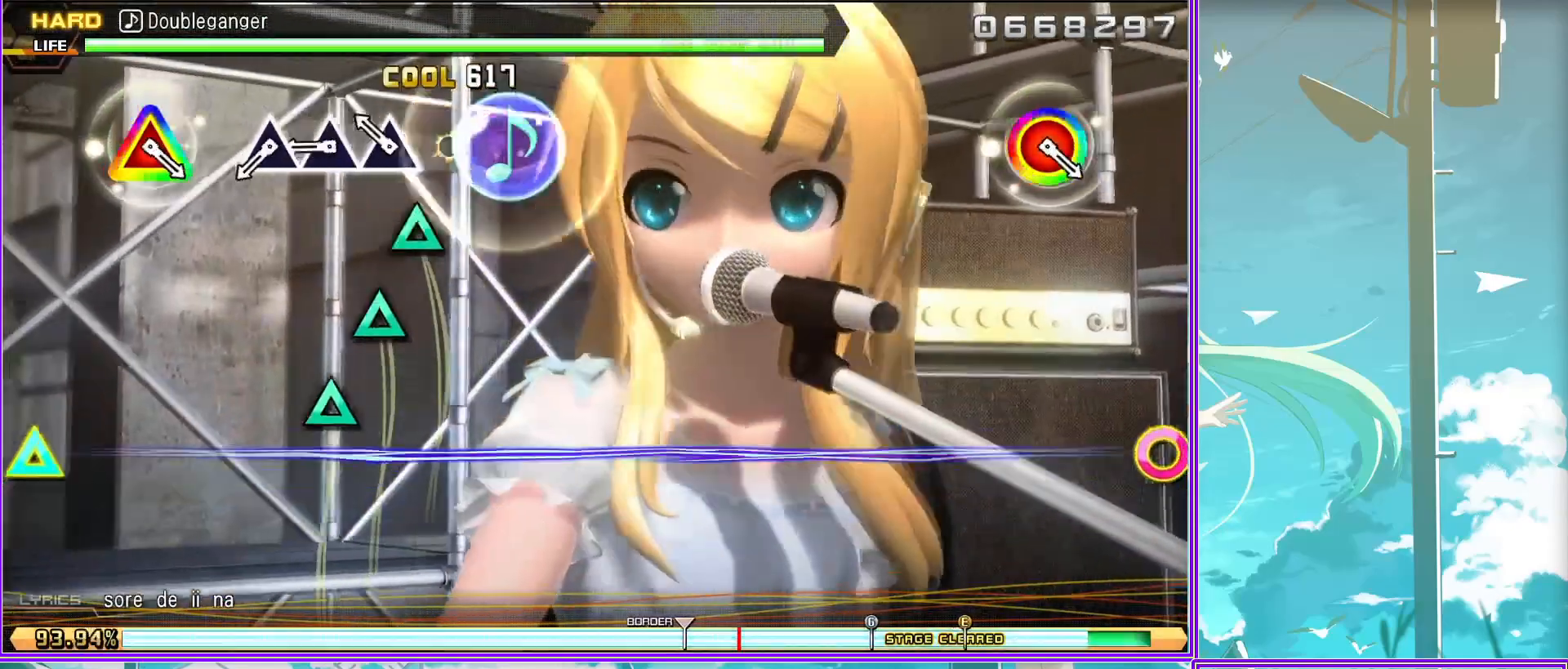
{"buttons": [], "left_stick": "center", "right_stick": "center", "events": [[67, "TRIANGLE", "up"], [333, "CIRCLE", "down"], [333, "TRIANGLE", "down"], [467, "TRIANGLE", "up"], [500, "CIRCLE", "up"]]}